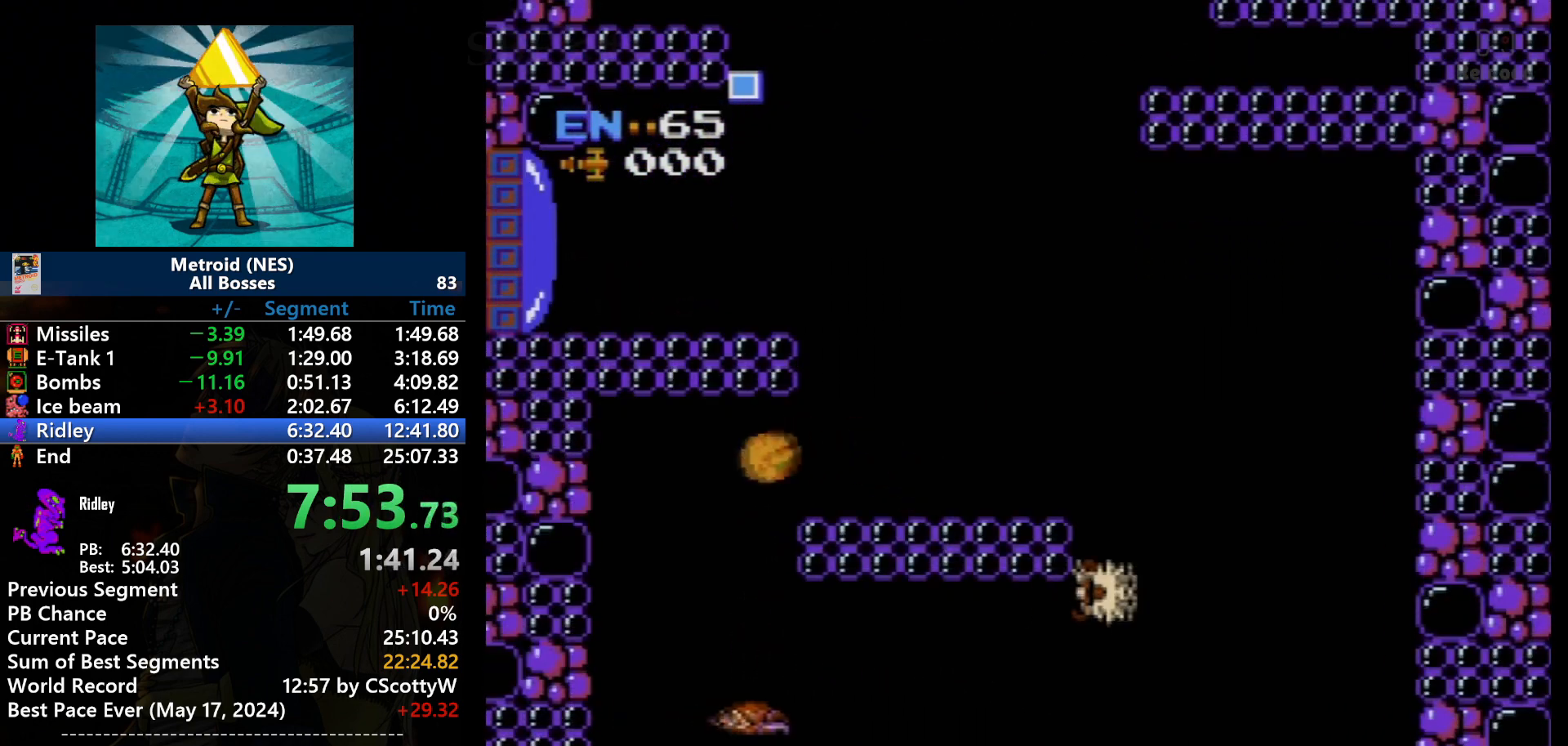
Gameplay with a controller (Nintendo layout); each line is a JSON object with the inputs held at the frame after it. "events" lists button and stick changes between this image and that frame as [ms after this image, input, new state], when the widget could be followed in between. Not read: L3 R3 SELECT.
{"buttons": ["DPAD_LEFT"], "events": []}
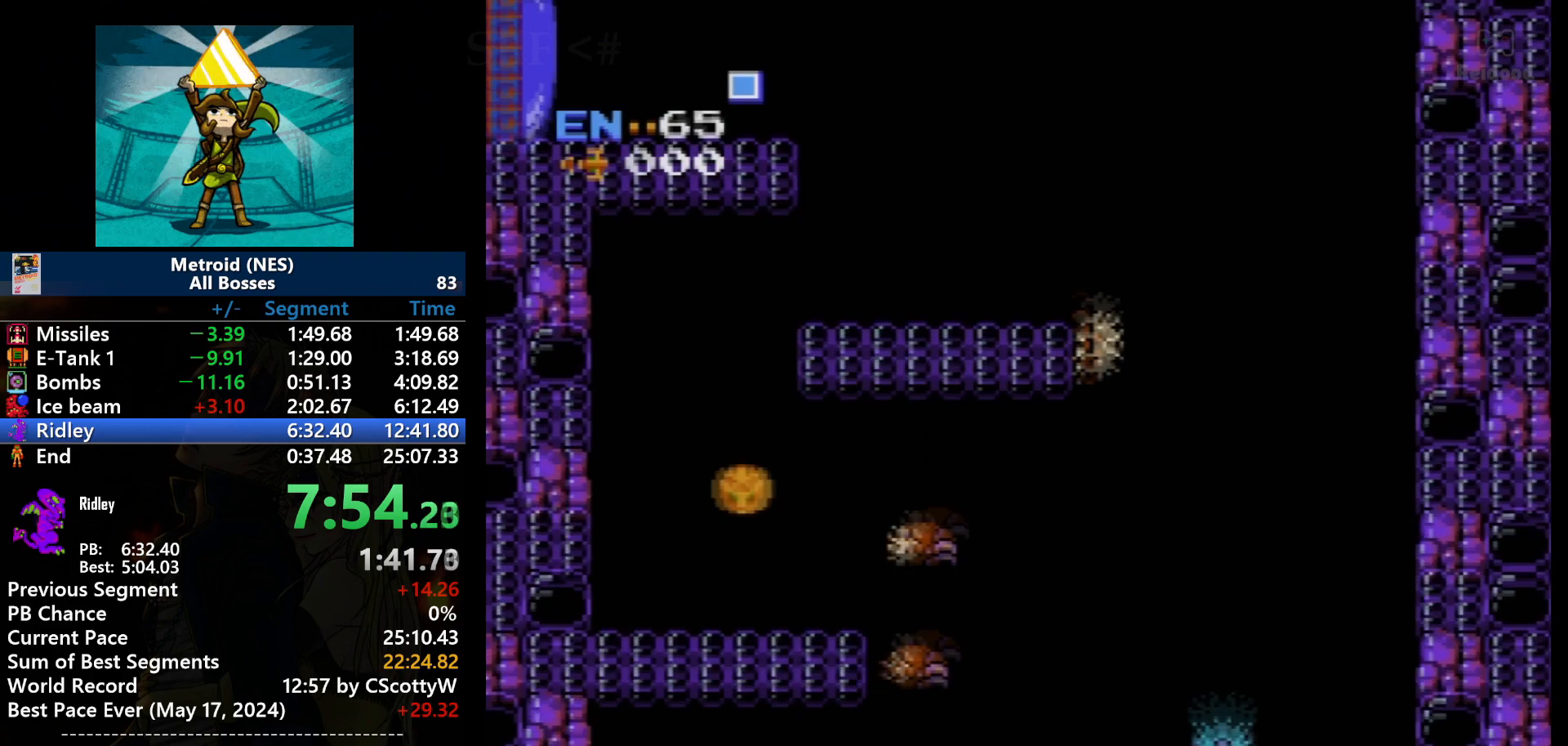
{"buttons": ["DPAD_RIGHT"], "events": [[67, "DPAD_LEFT", "up"], [67, "DPAD_RIGHT", "down"]]}
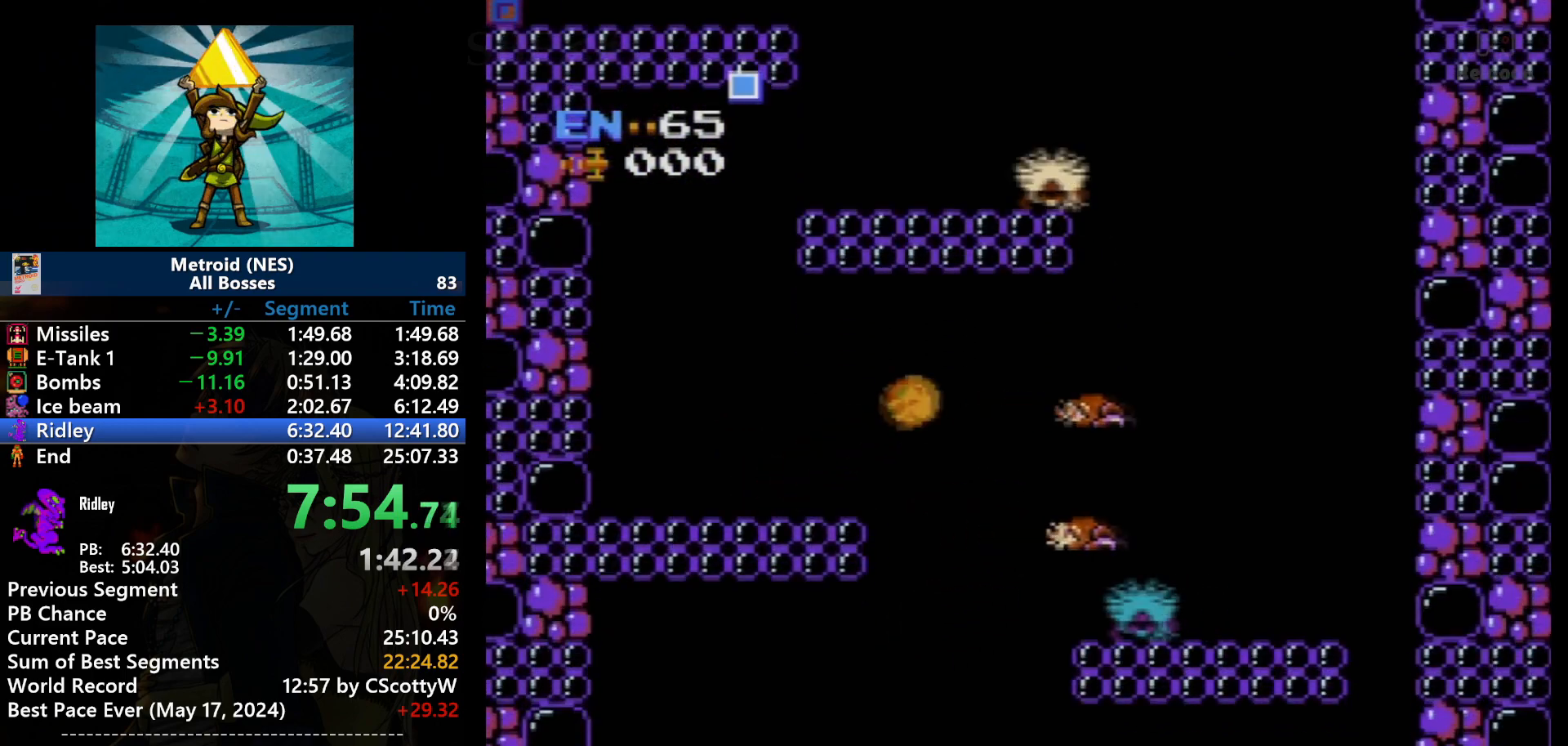
{"buttons": [], "events": [[334, "DPAD_RIGHT", "up"]]}
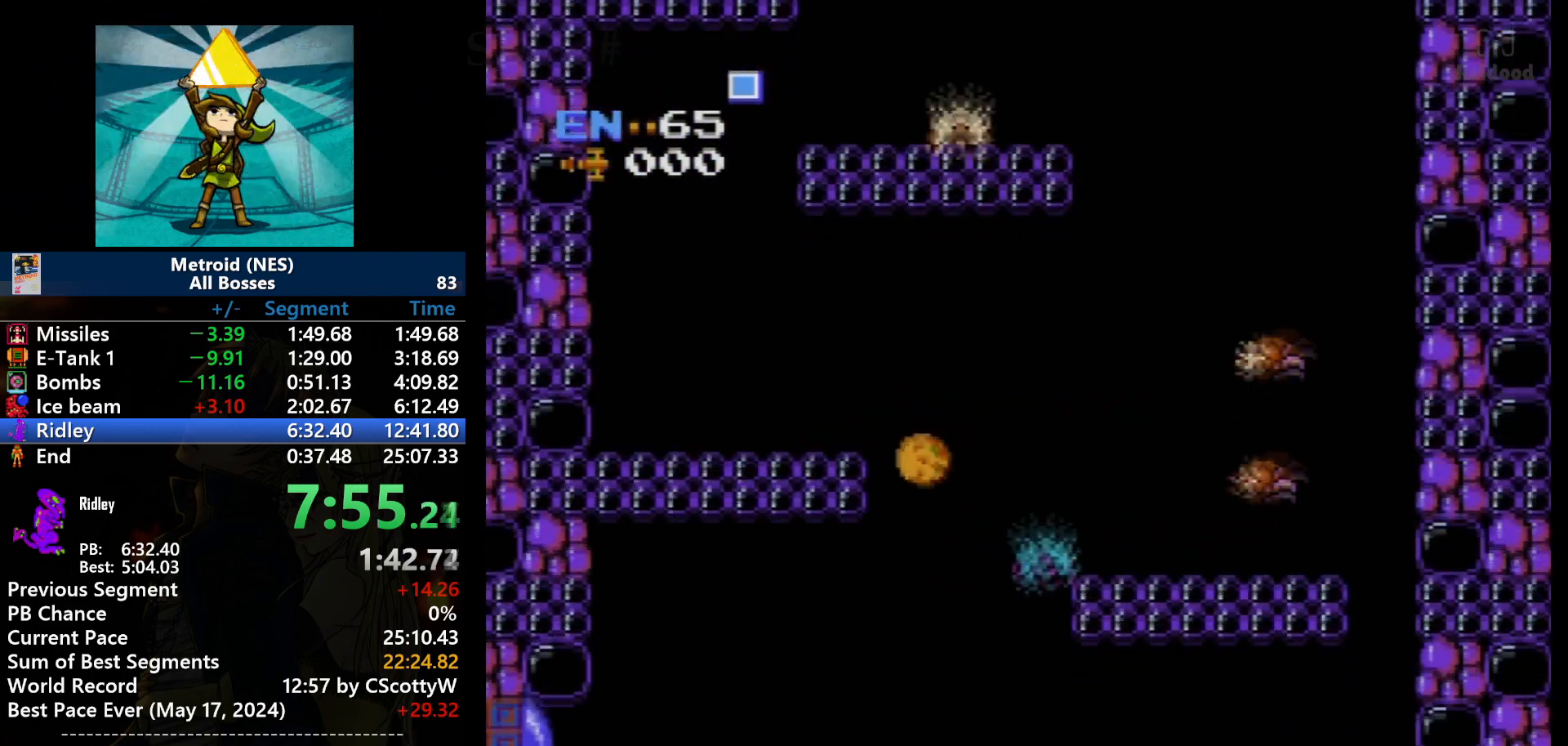
{"buttons": ["DPAD_LEFT"], "events": [[167, "DPAD_LEFT", "down"], [334, "DPAD_LEFT", "up"], [501, "DPAD_LEFT", "down"]]}
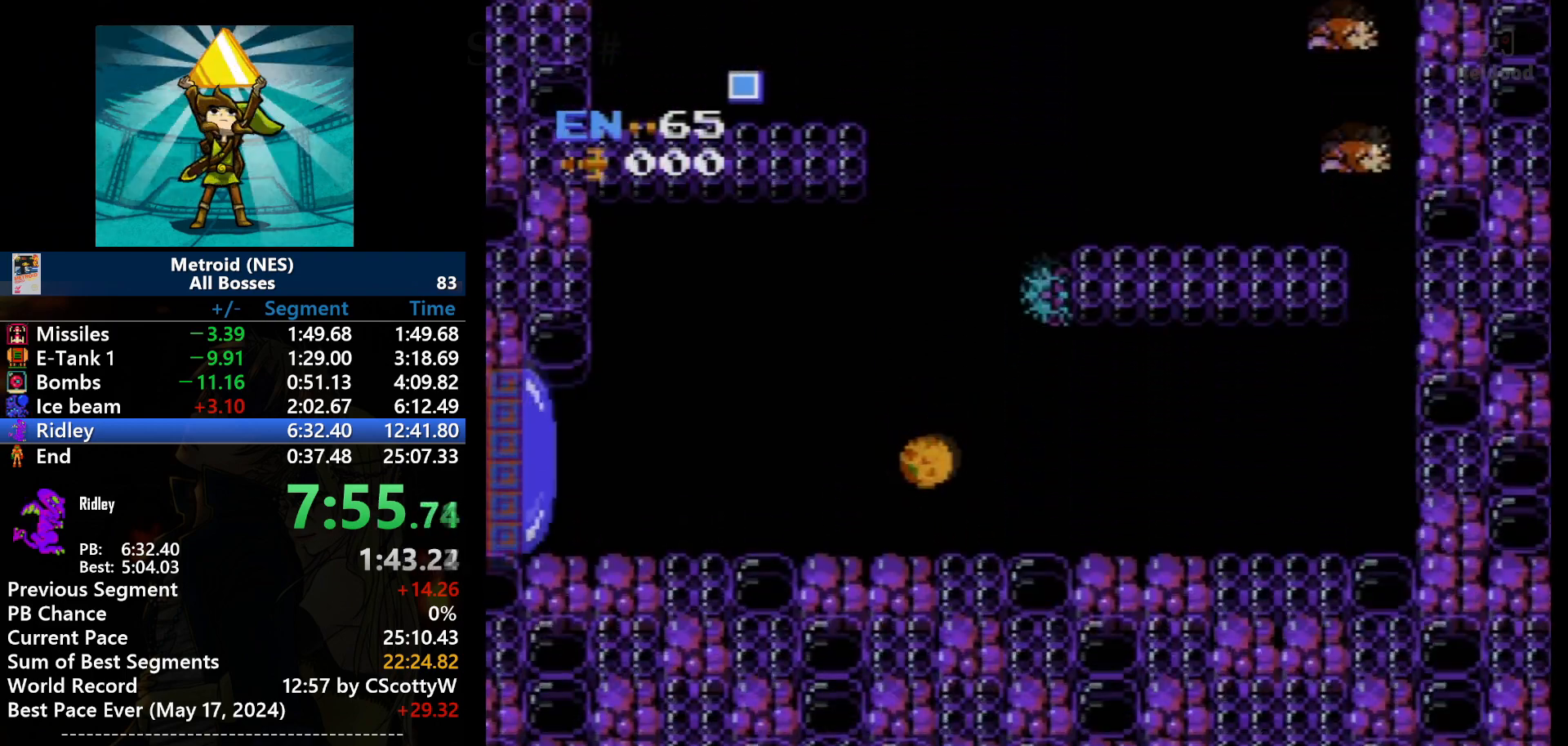
{"buttons": ["DPAD_RIGHT"], "events": [[167, "DPAD_LEFT", "up"], [167, "DPAD_RIGHT", "down"]]}
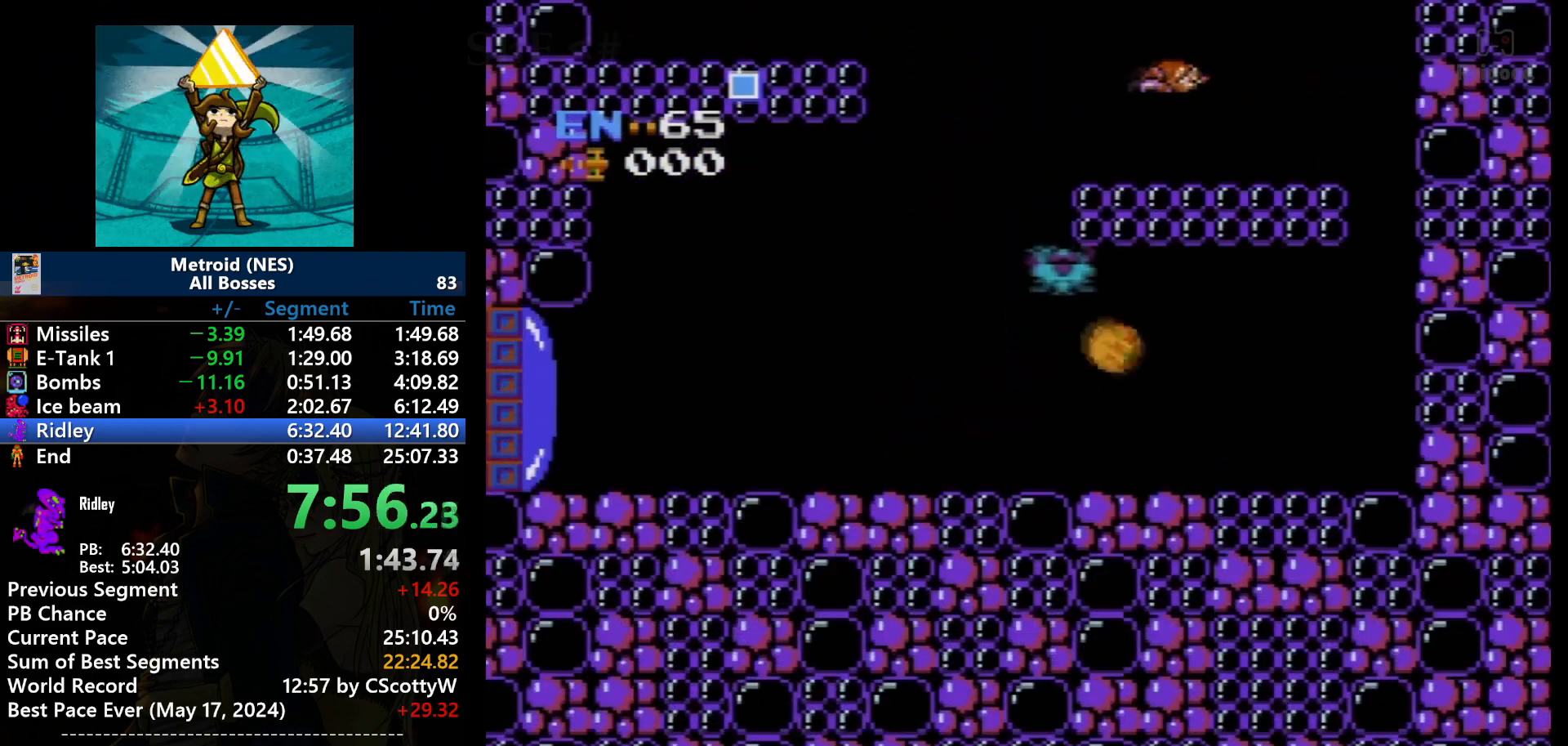
{"buttons": ["DPAD_RIGHT"], "events": []}
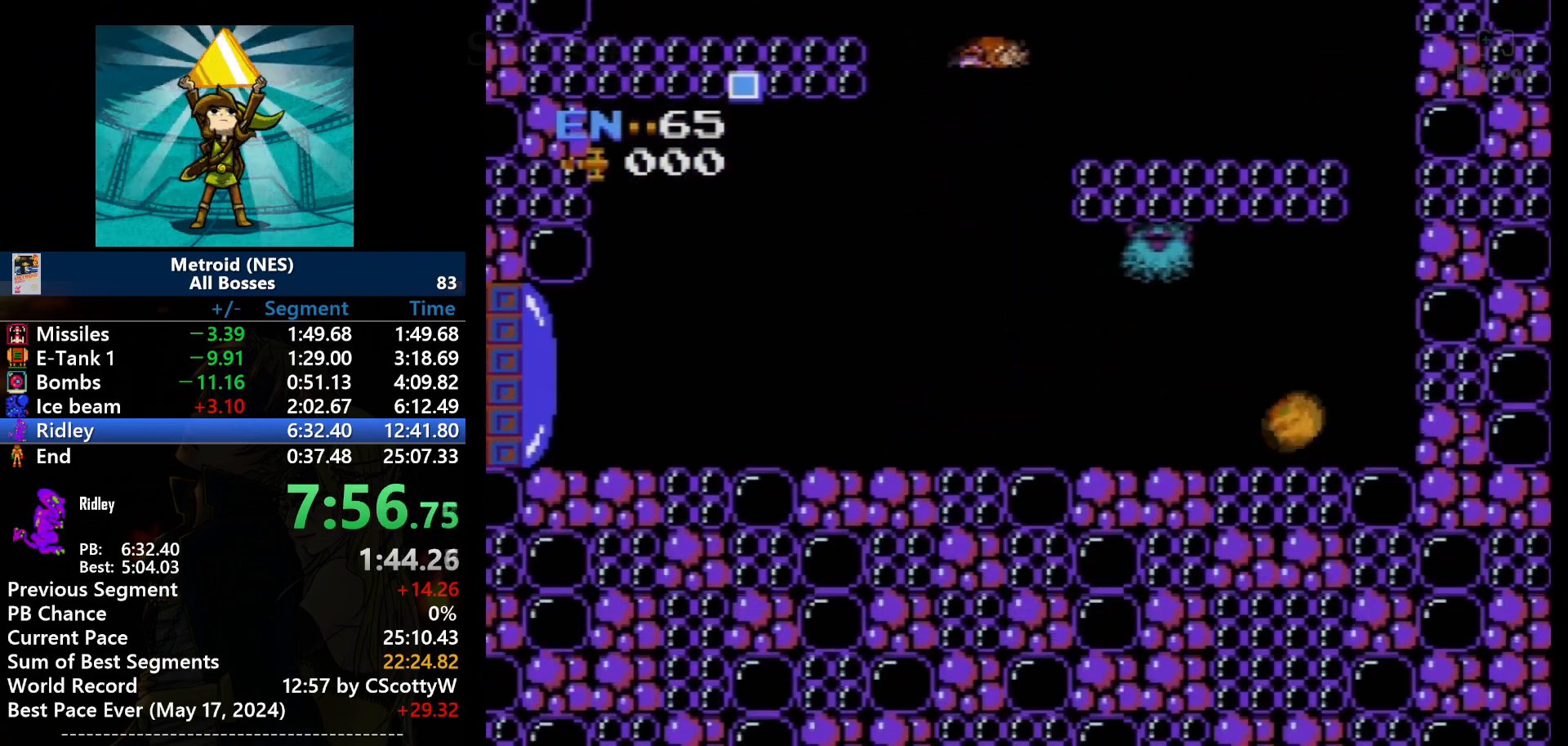
{"buttons": [], "events": [[267, "DPAD_RIGHT", "up"]]}
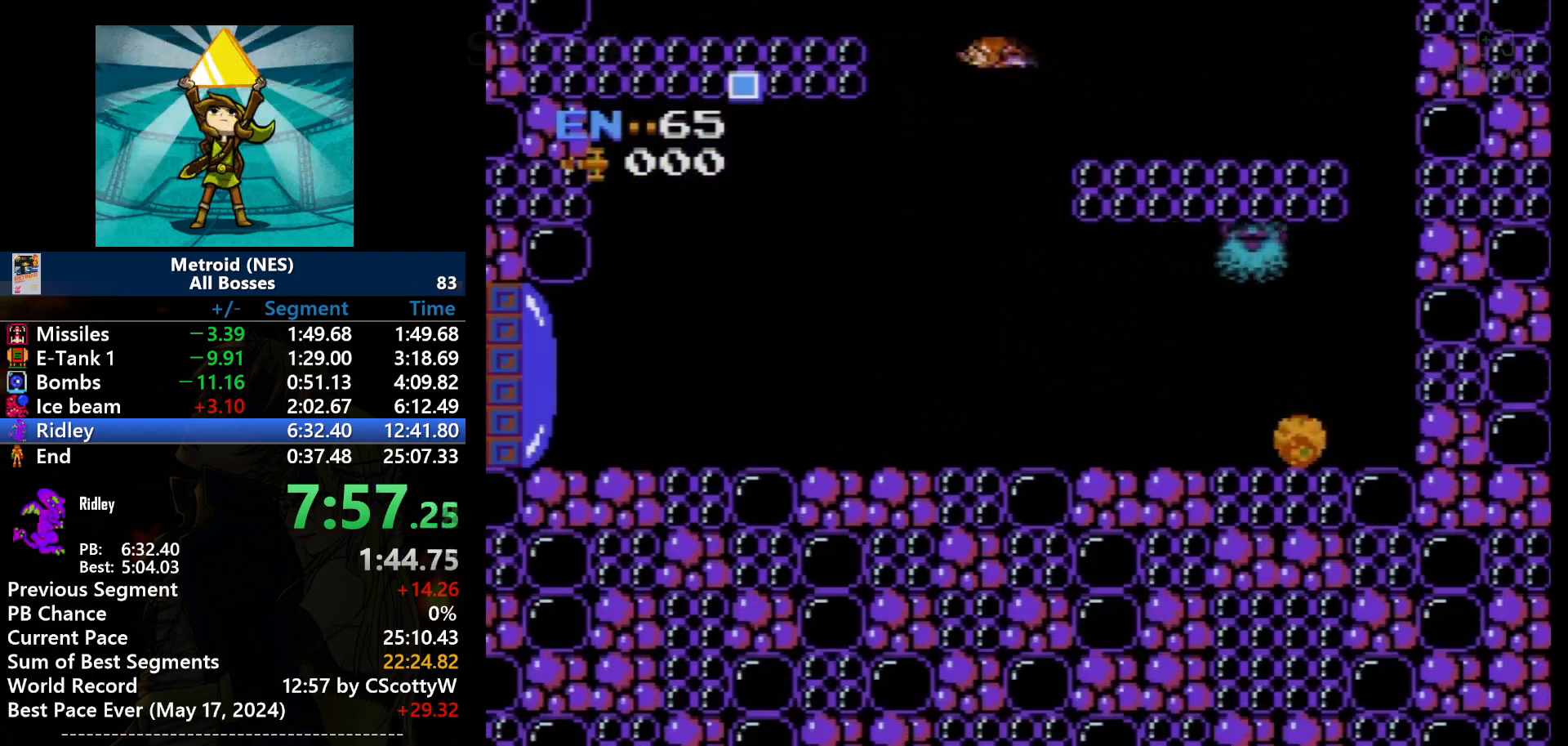
{"buttons": ["DPAD_LEFT"], "events": [[167, "B", "down"], [301, "B", "up"], [434, "DPAD_LEFT", "down"]]}
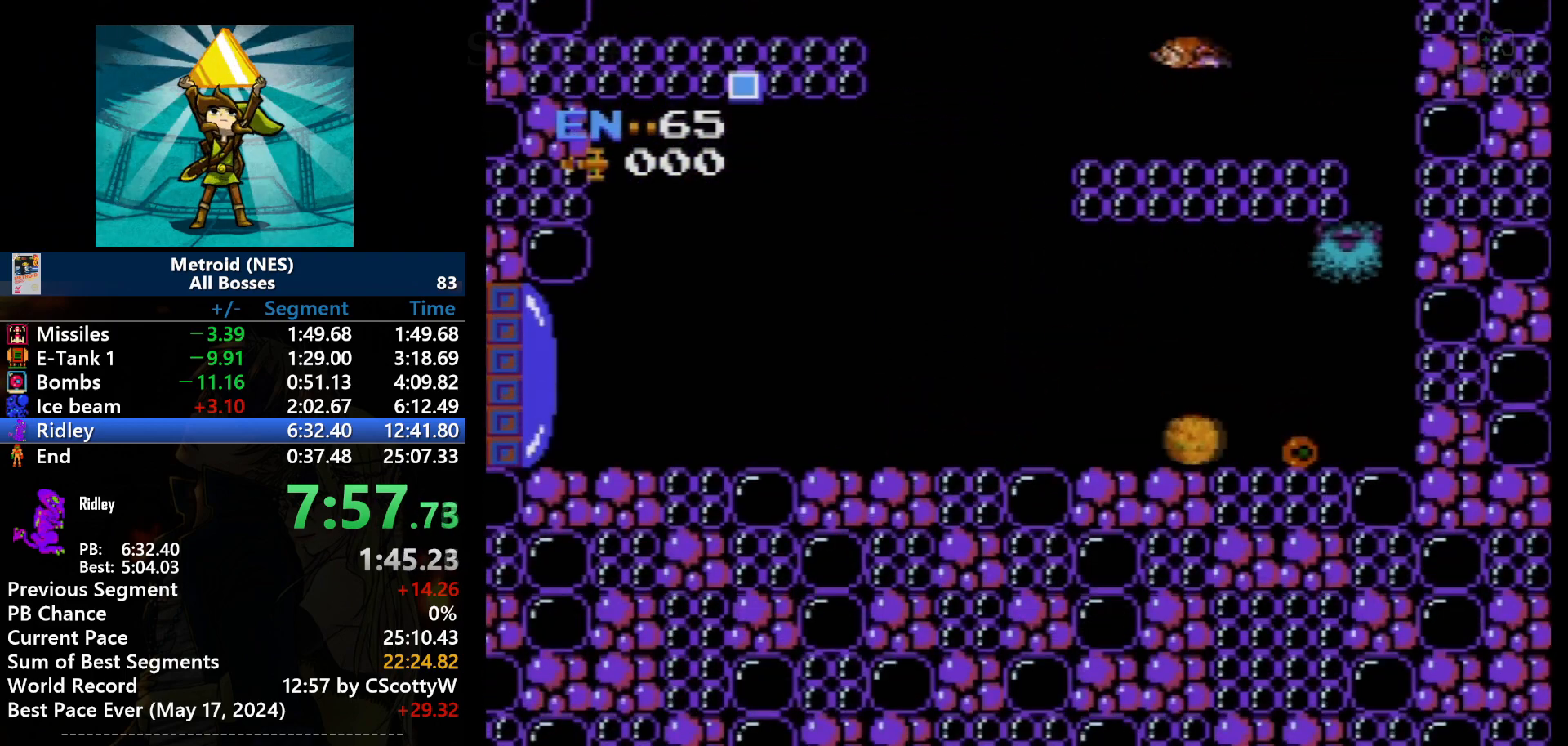
{"buttons": [], "events": [[400, "DPAD_LEFT", "up"]]}
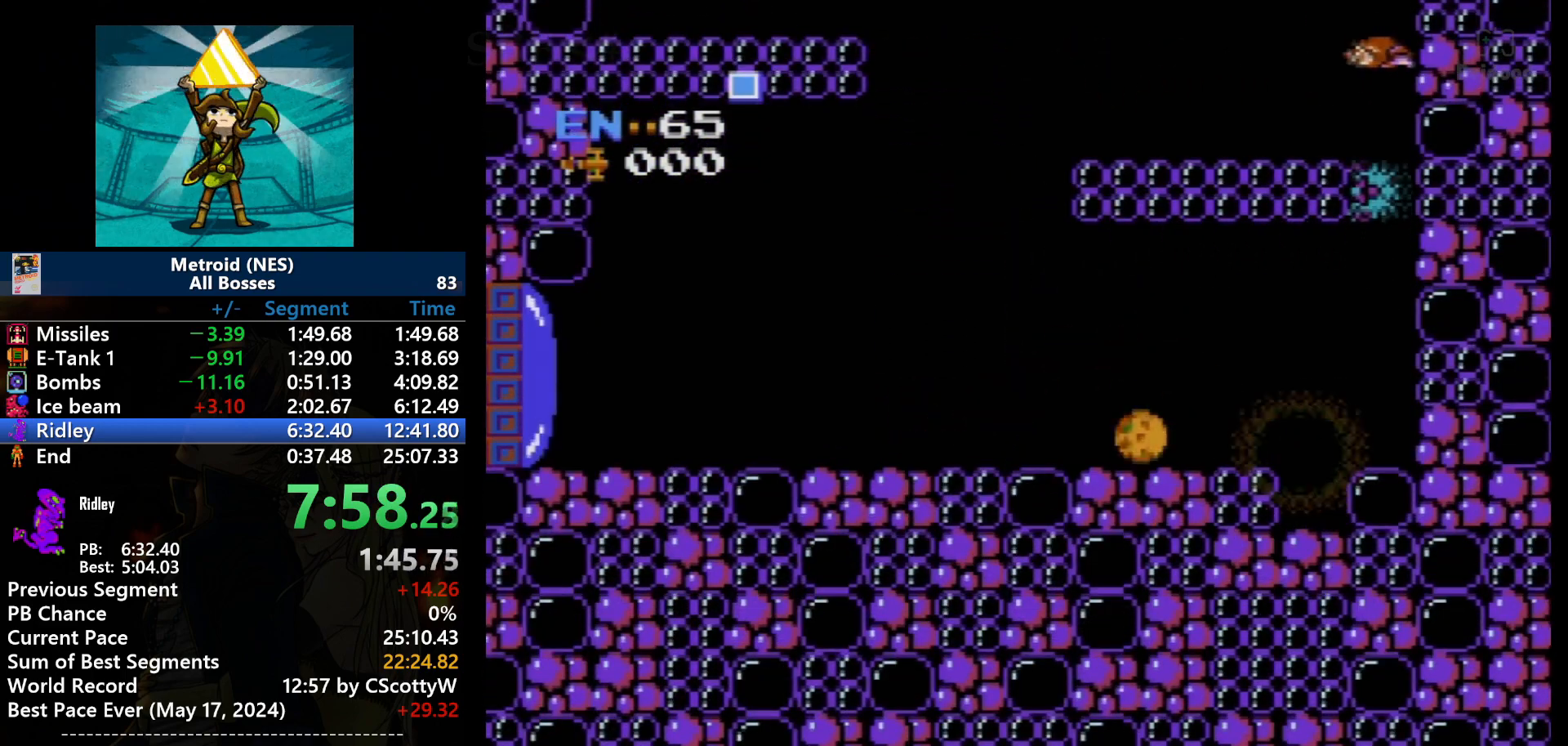
{"buttons": ["DPAD_RIGHT"], "events": [[267, "DPAD_RIGHT", "down"]]}
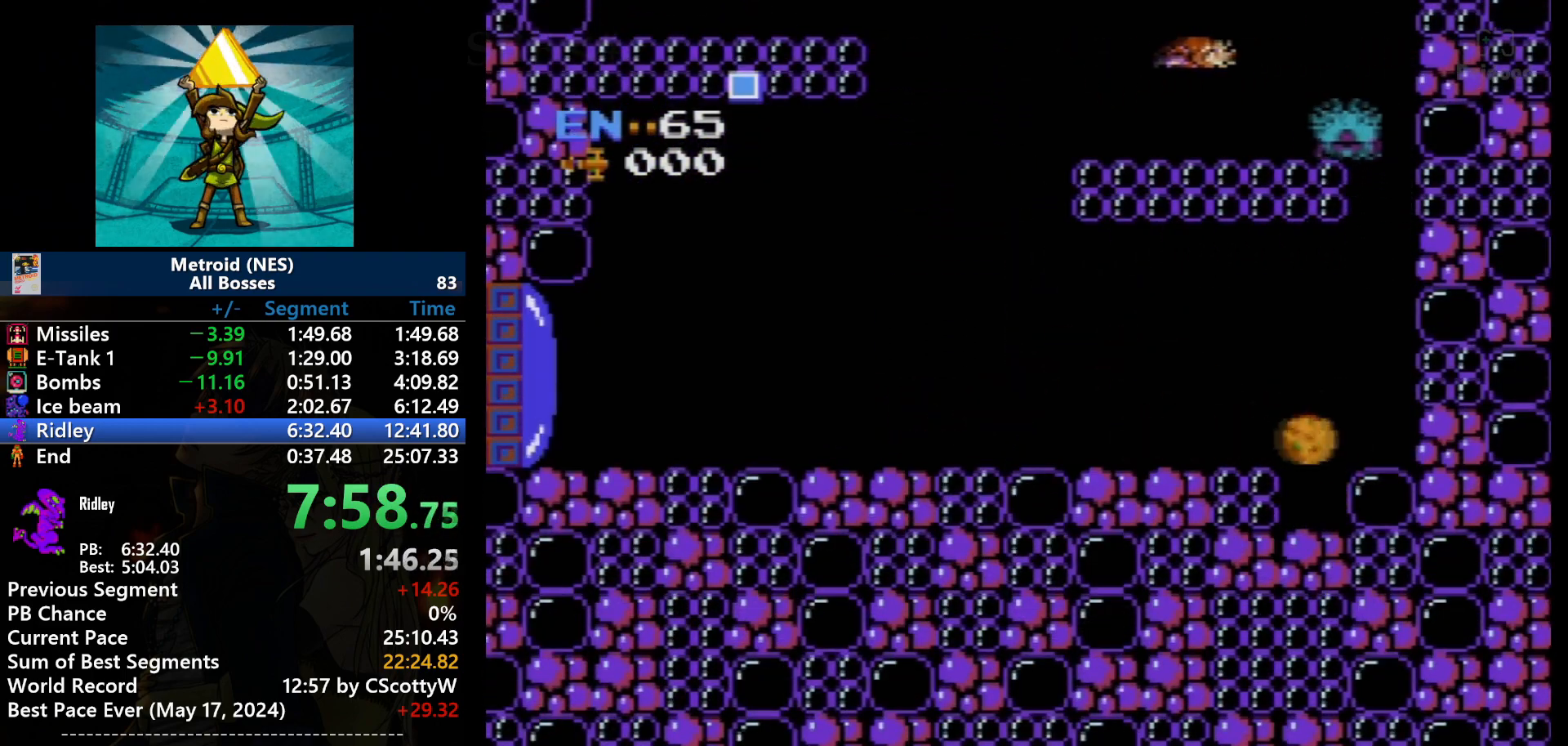
{"buttons": [], "events": [[300, "DPAD_RIGHT", "up"]]}
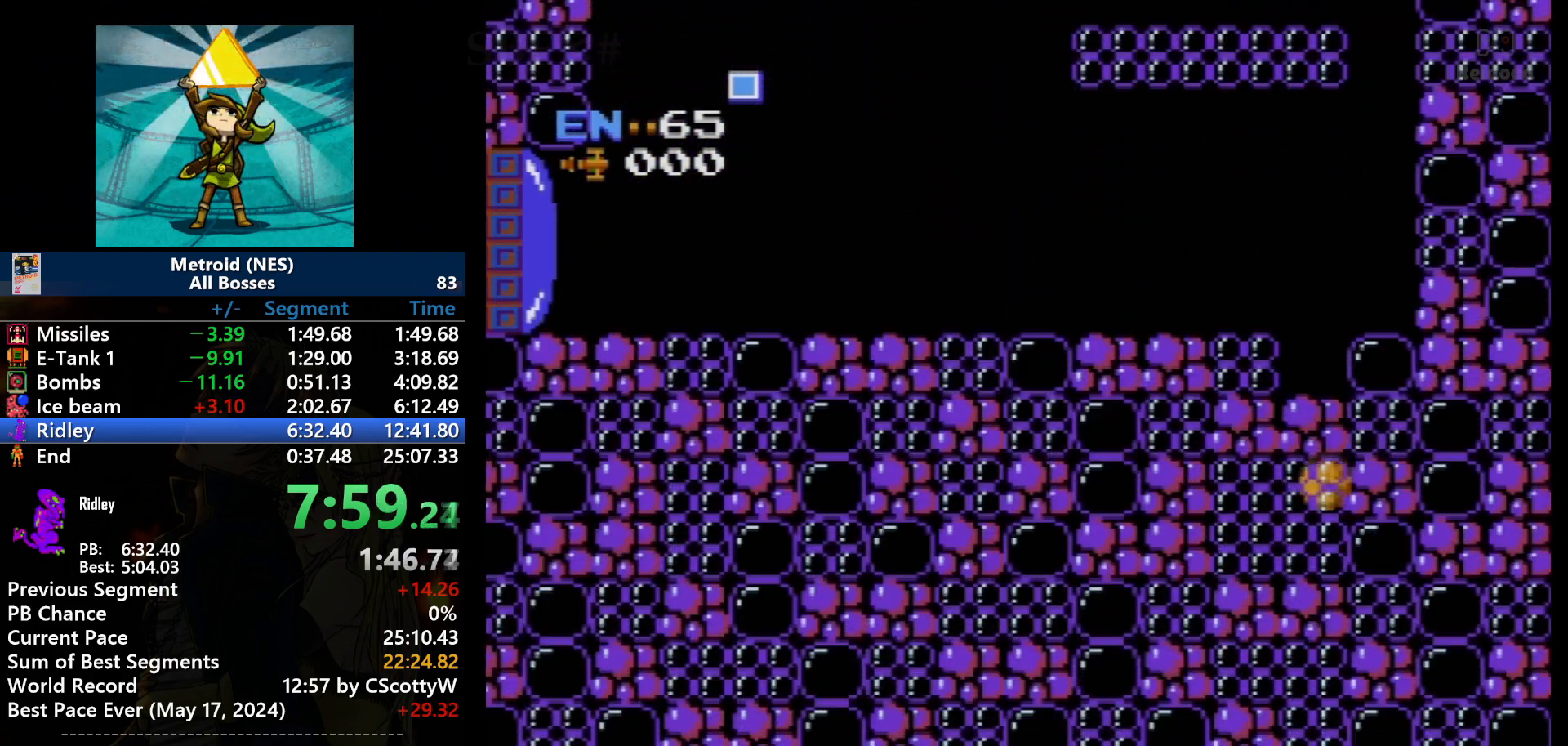
{"buttons": [], "events": []}
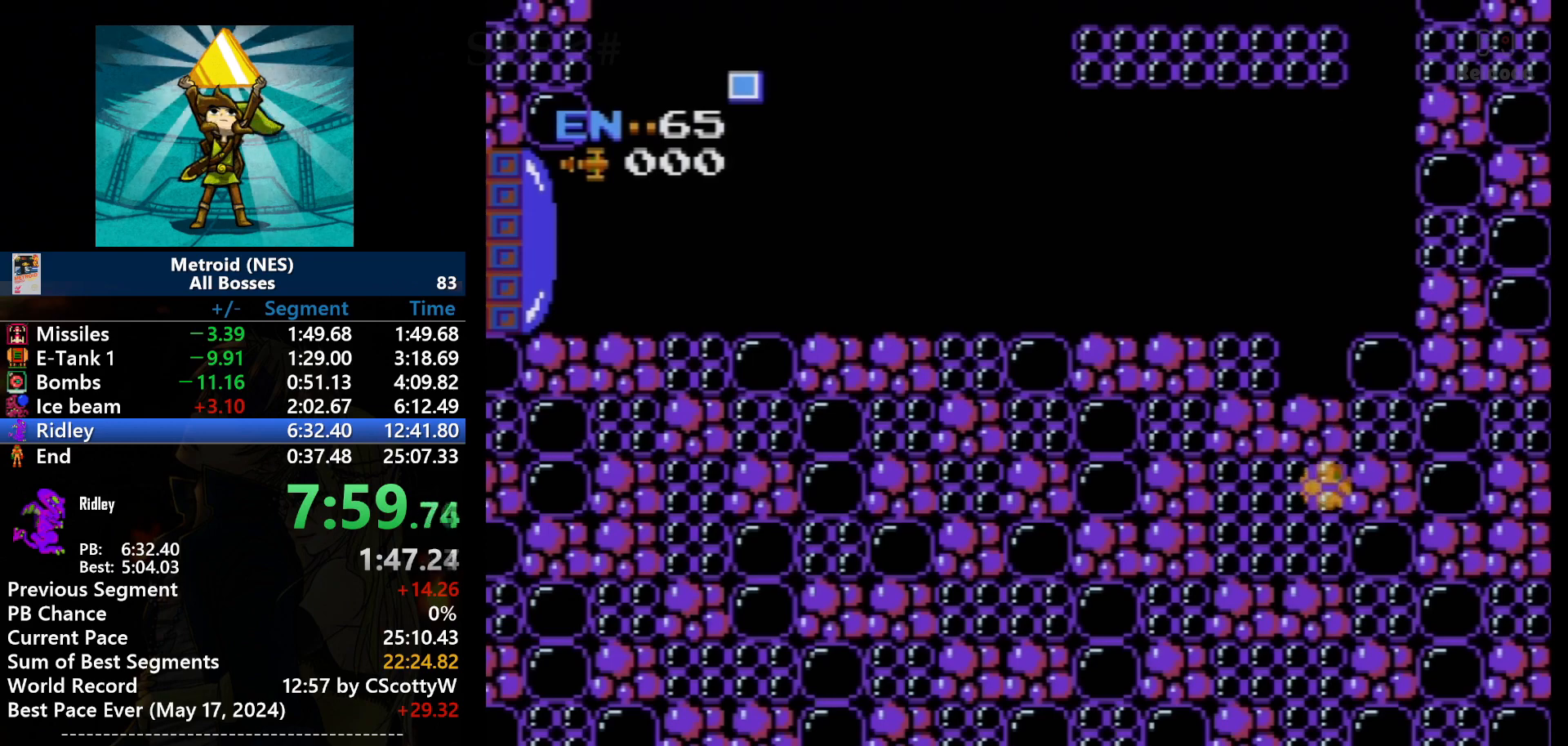
{"buttons": [], "events": [[267, "B", "down"], [400, "B", "up"]]}
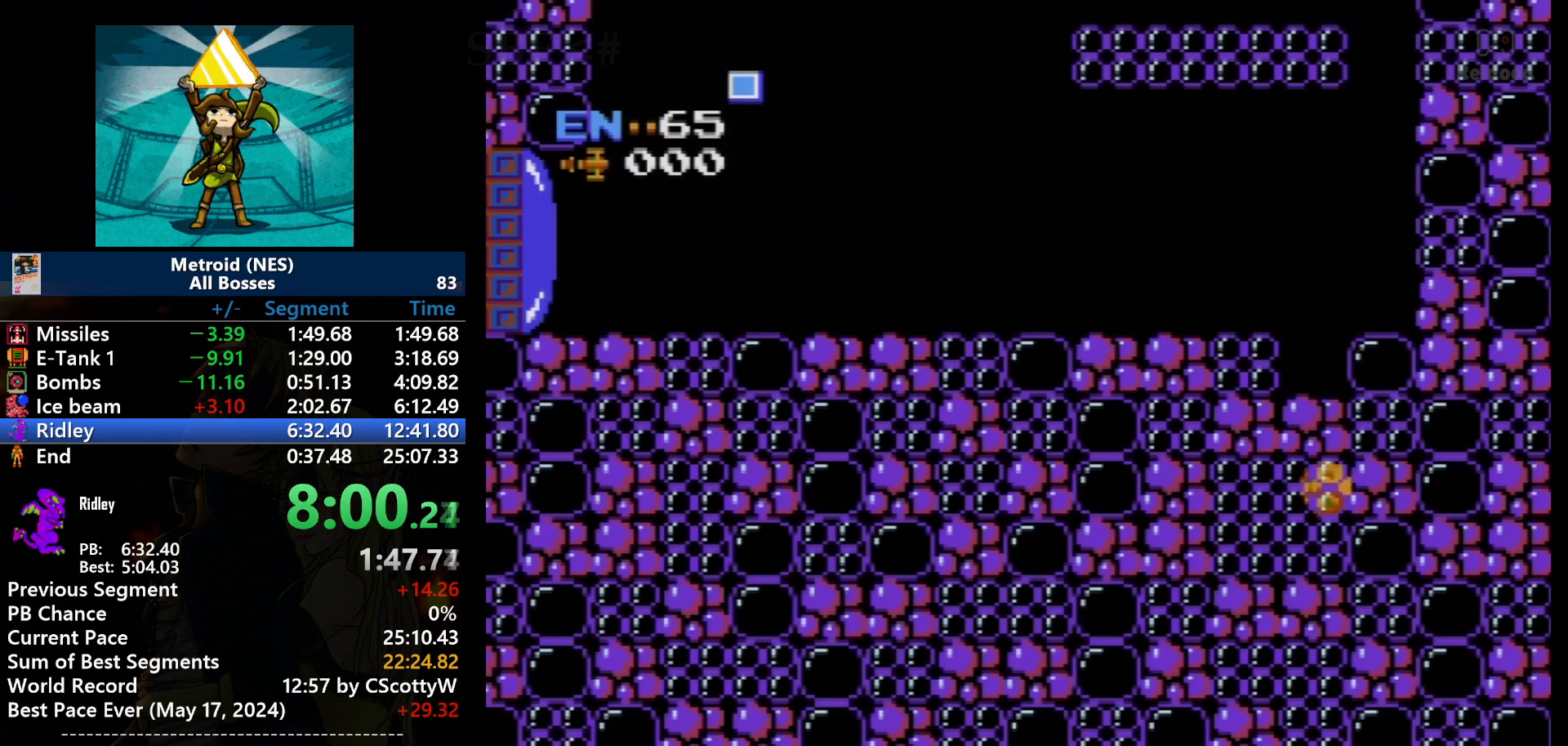
{"buttons": [], "events": []}
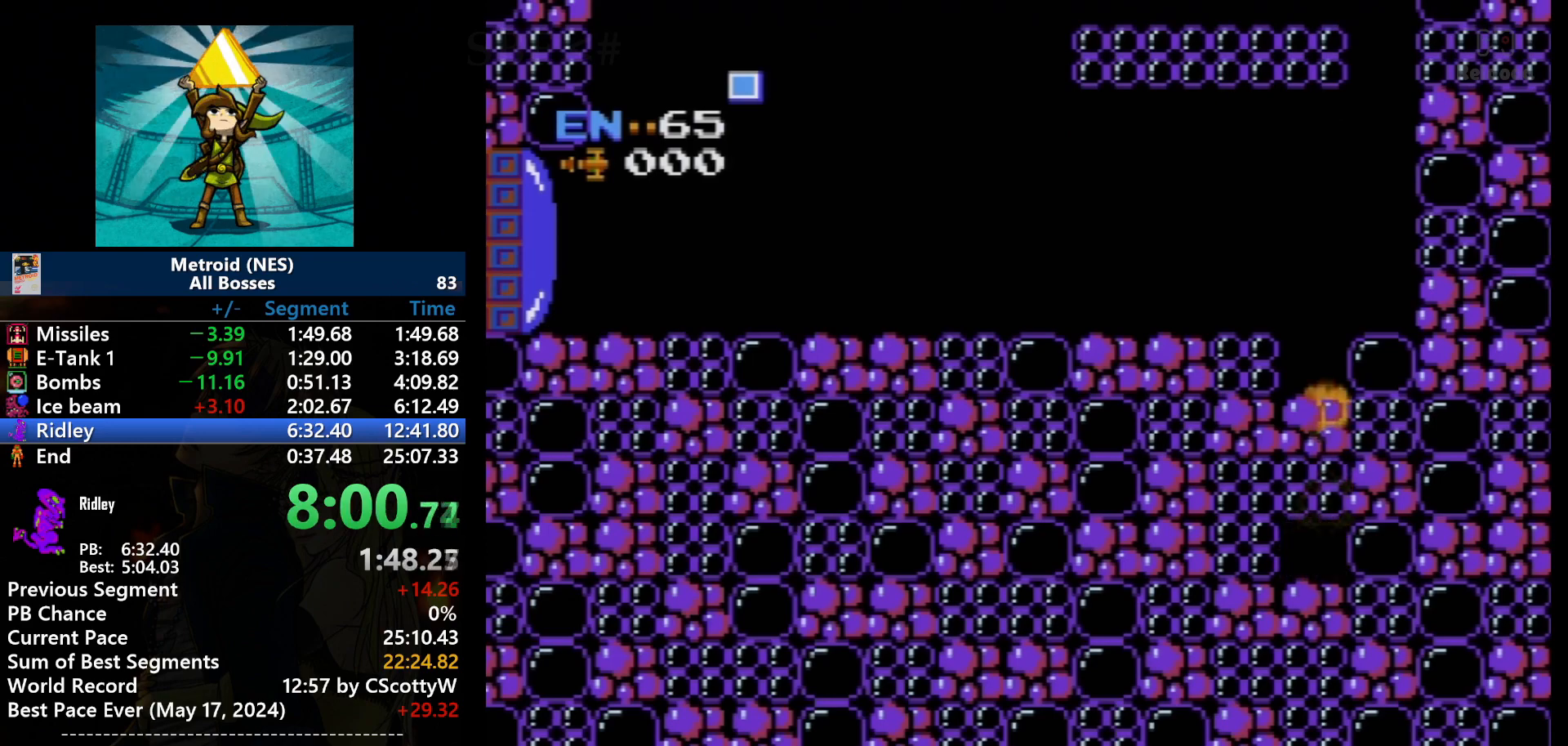
{"buttons": [], "events": []}
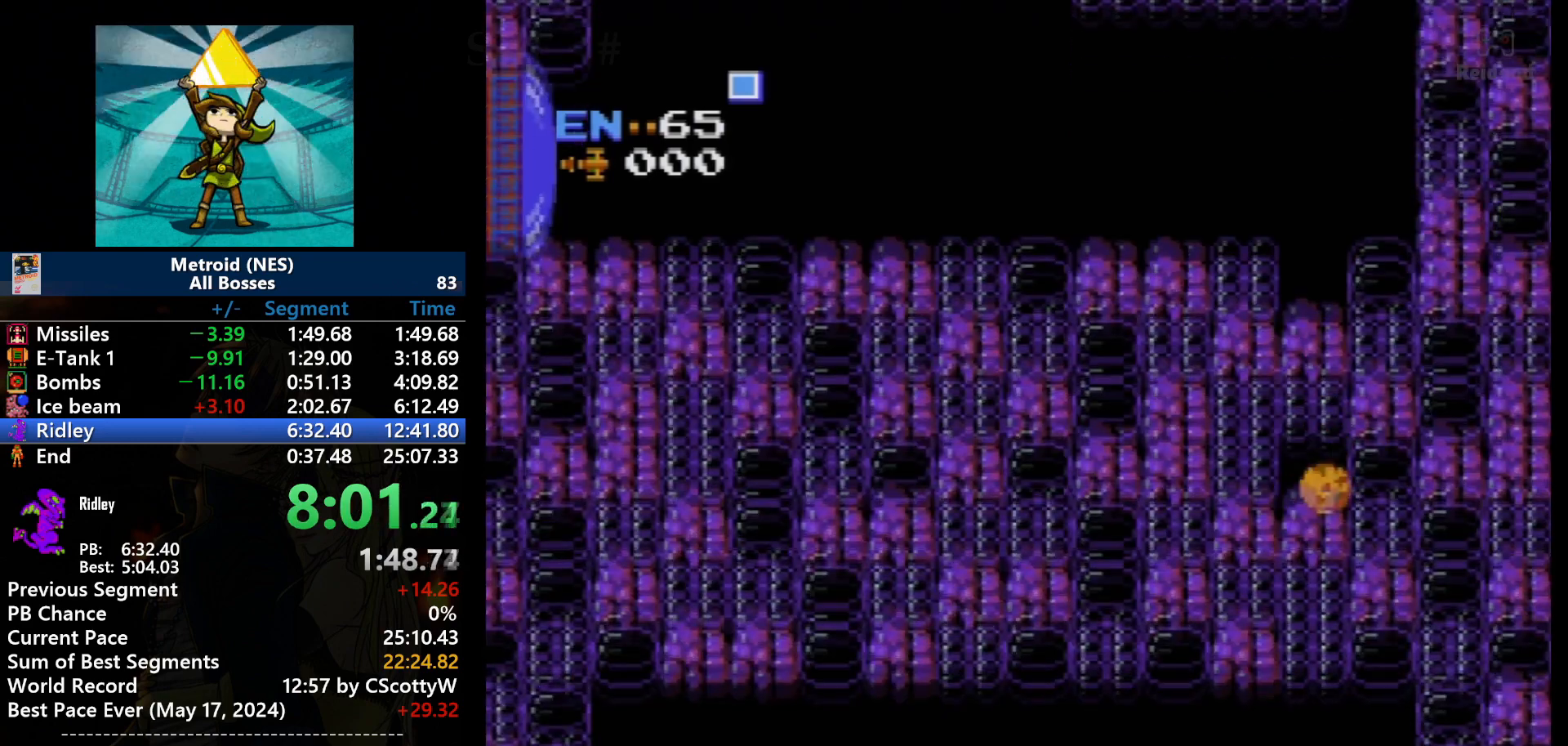
{"buttons": [], "events": []}
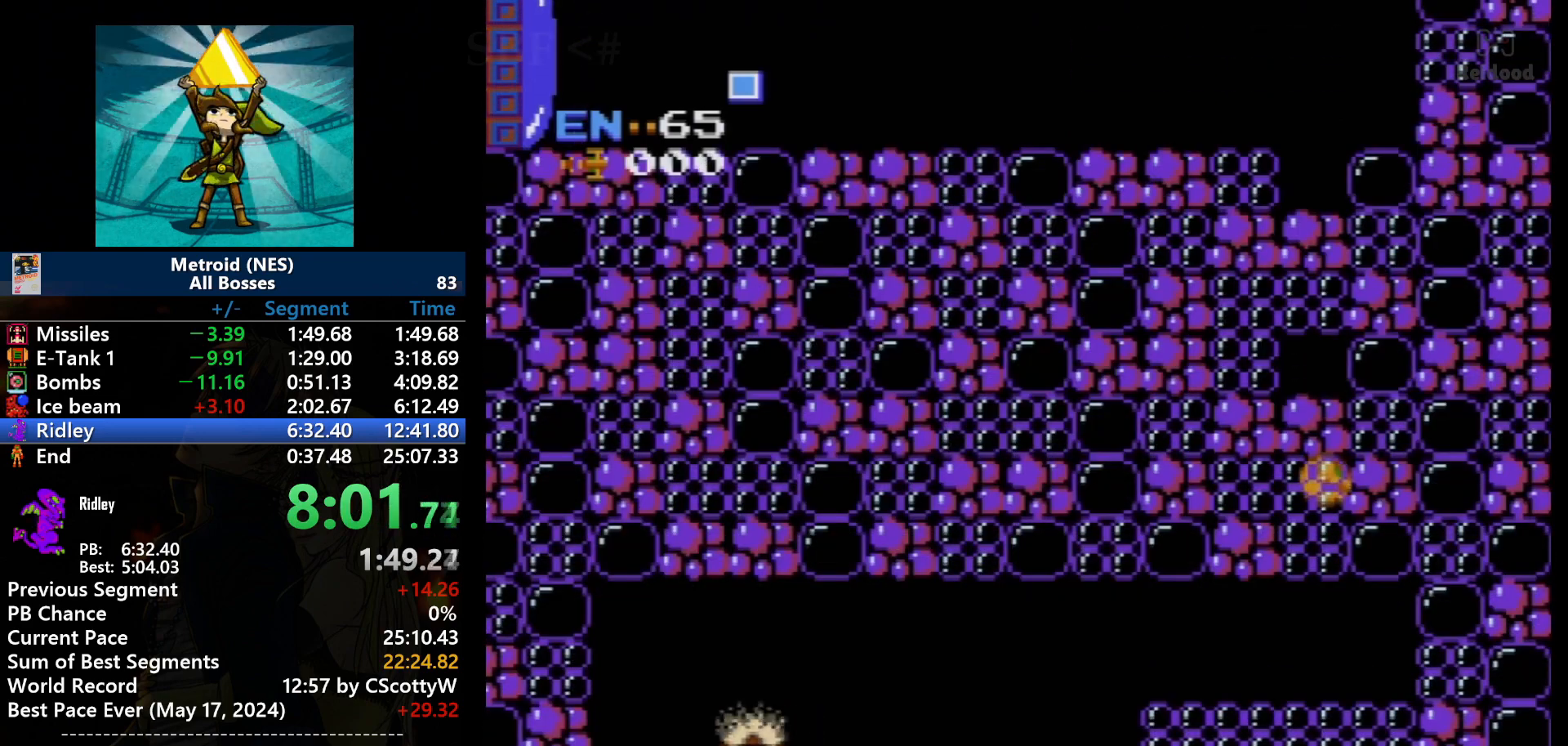
{"buttons": [], "events": [[300, "B", "down"], [467, "B", "up"]]}
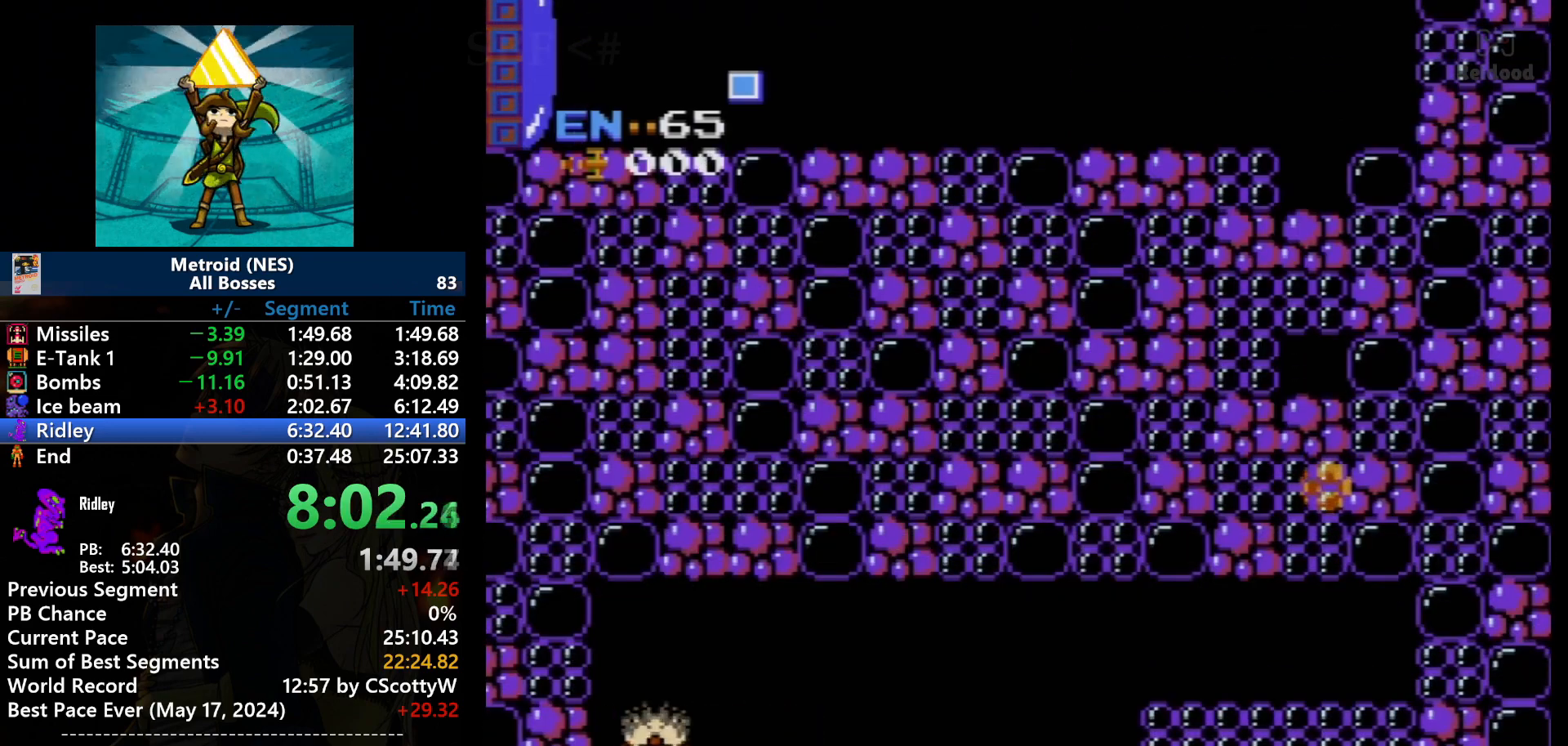
{"buttons": [], "events": []}
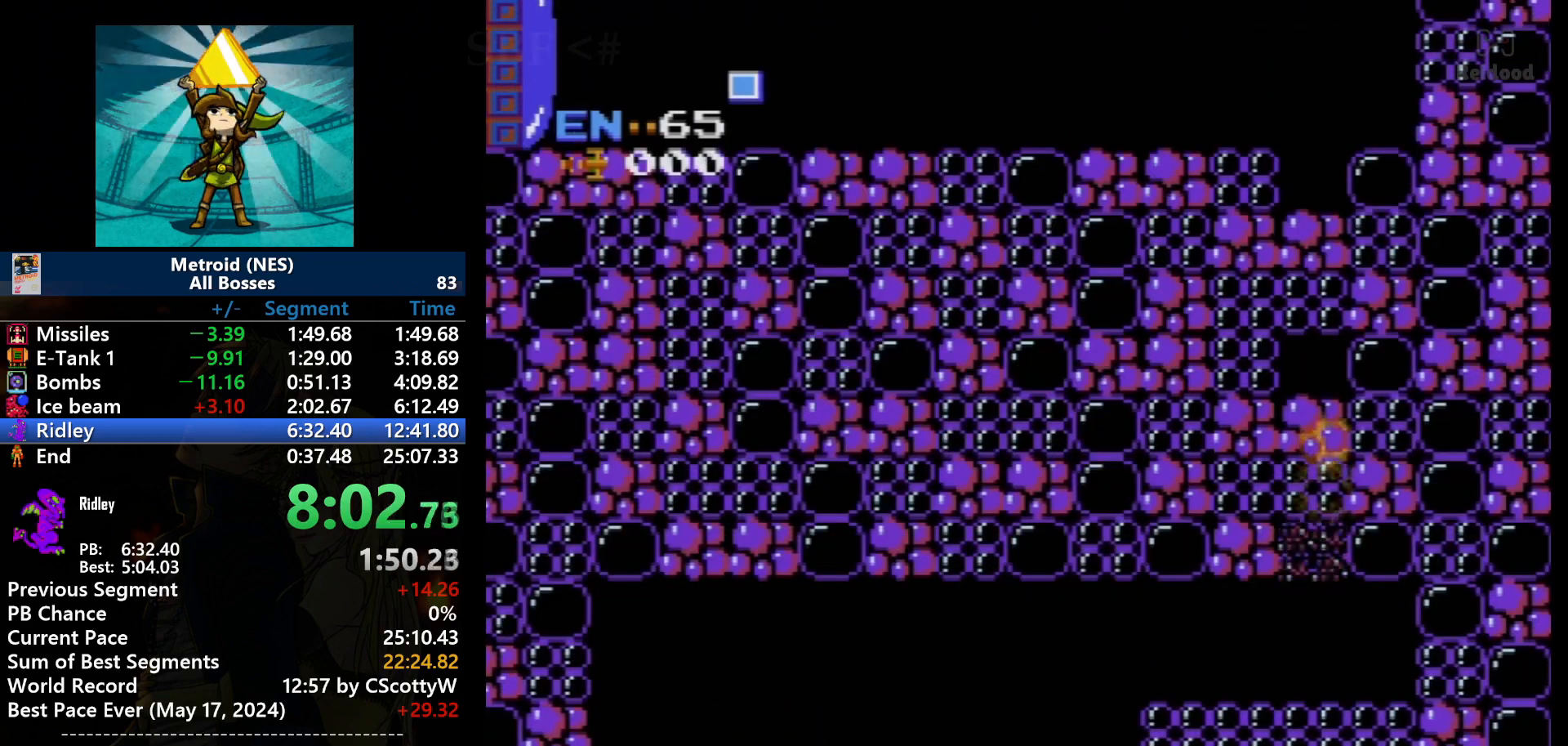
{"buttons": [], "events": []}
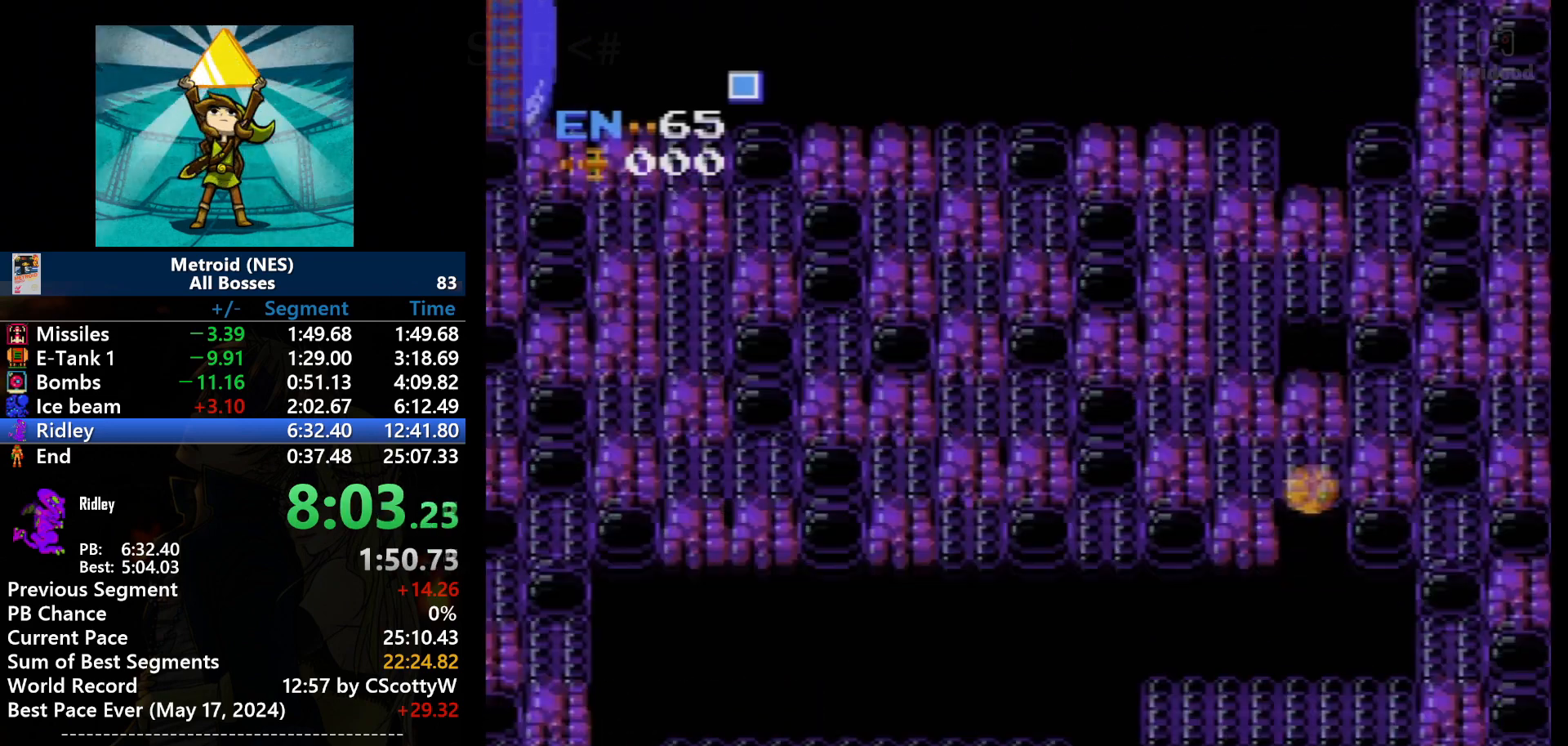
{"buttons": ["DPAD_LEFT"], "events": [[134, "DPAD_LEFT", "down"]]}
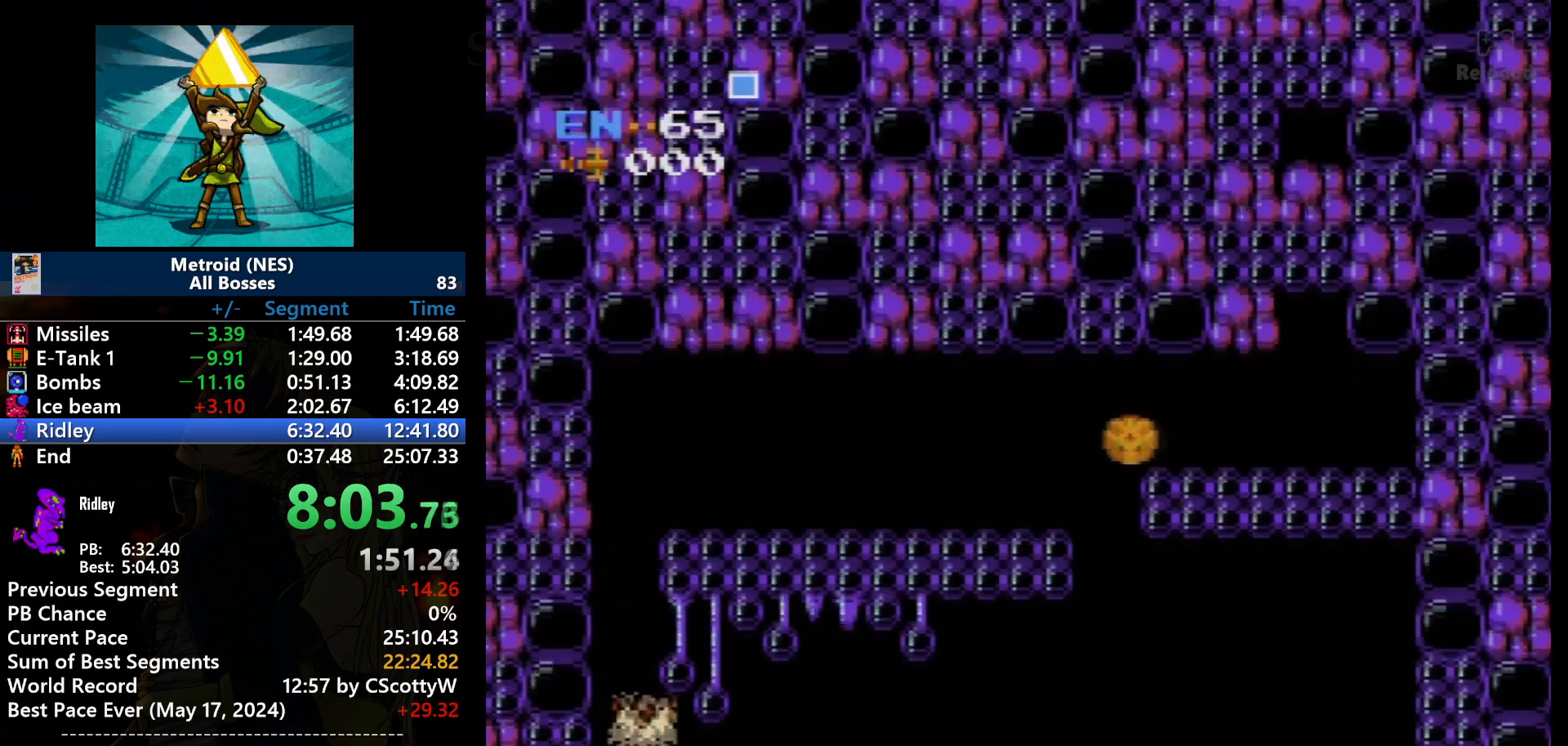
{"buttons": [], "events": [[367, "DPAD_LEFT", "up"]]}
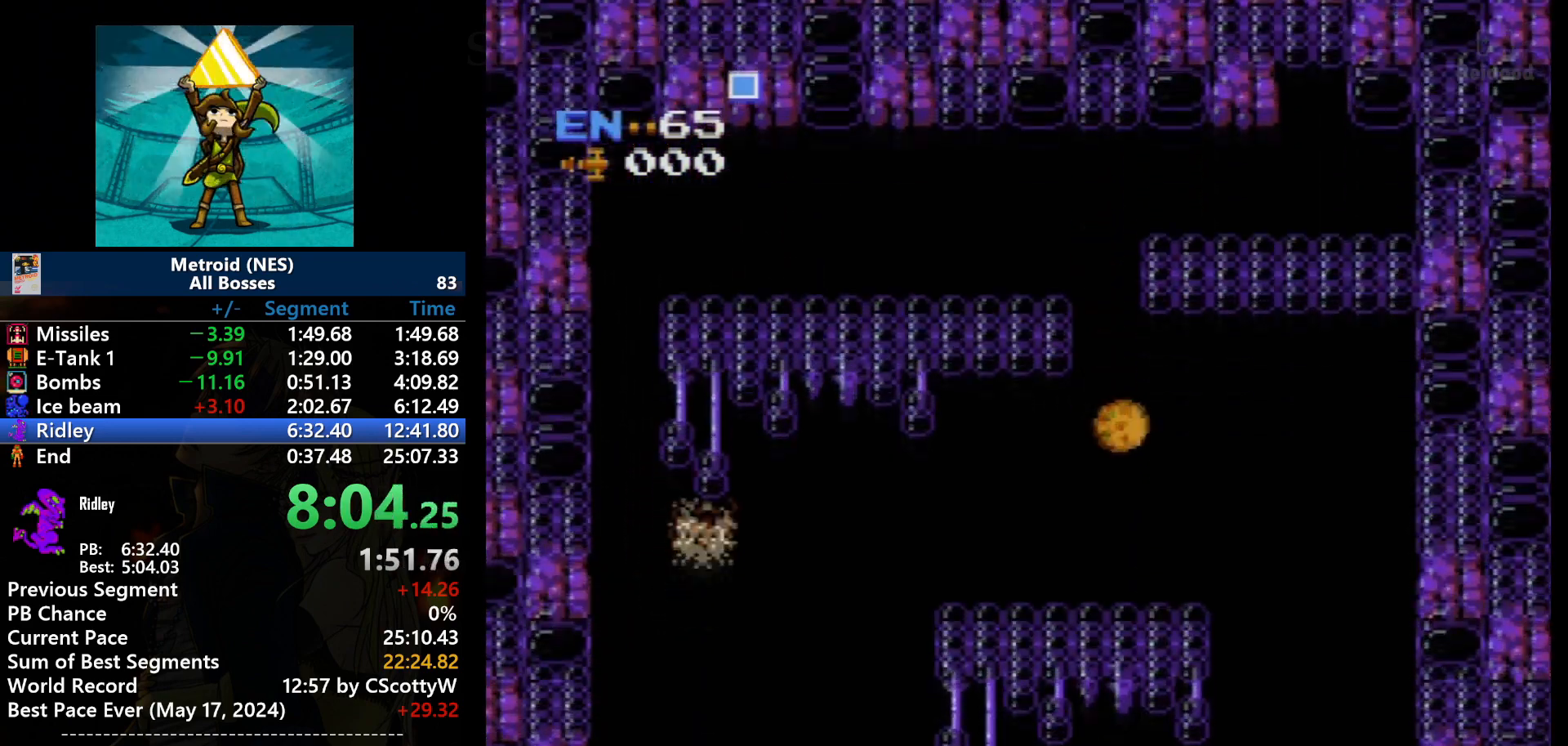
{"buttons": ["DPAD_RIGHT"], "events": [[167, "DPAD_RIGHT", "down"]]}
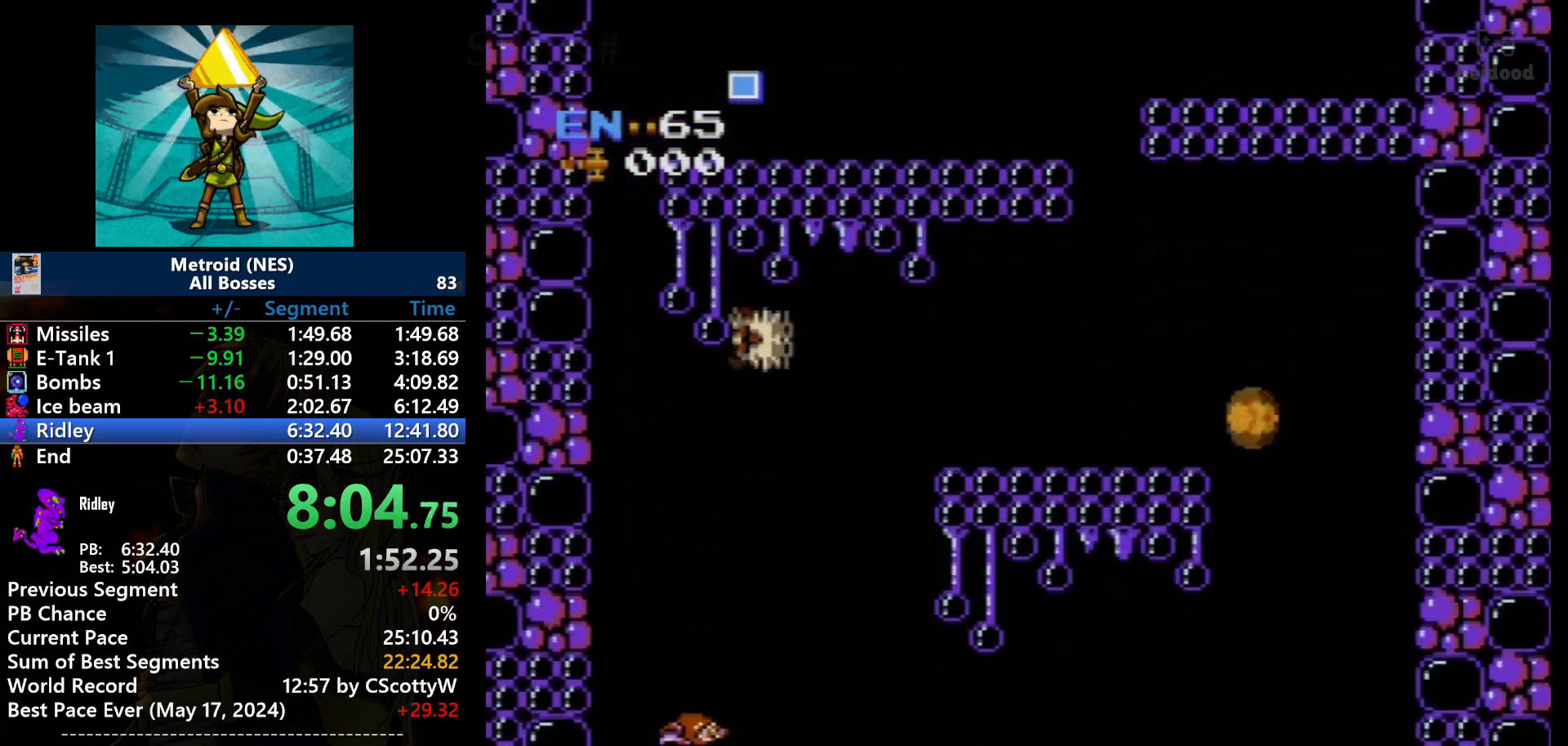
{"buttons": [], "events": [[133, "DPAD_RIGHT", "up"], [334, "DPAD_RIGHT", "down"], [500, "DPAD_RIGHT", "up"]]}
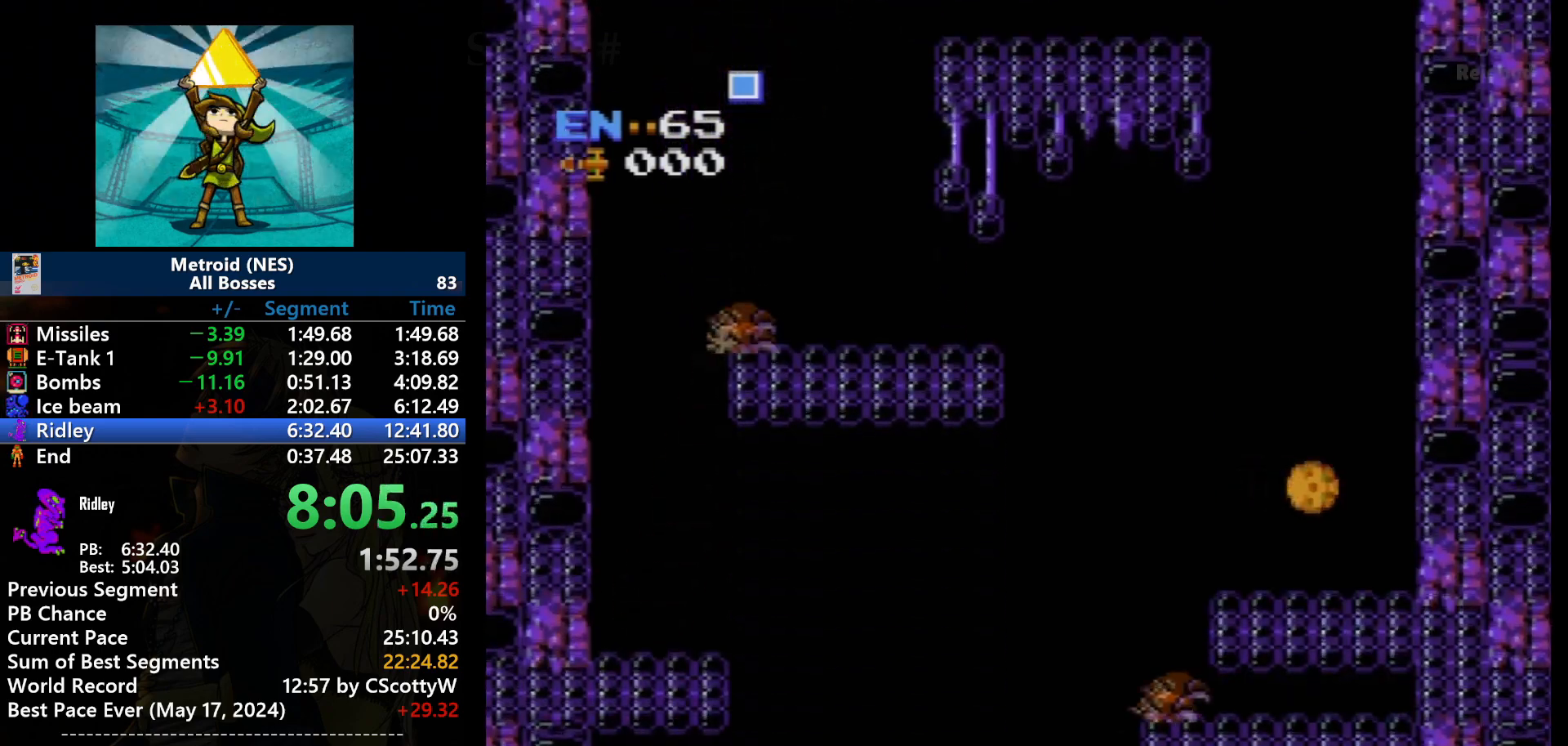
{"buttons": ["DPAD_LEFT"], "events": [[67, "DPAD_RIGHT", "down"], [201, "DPAD_RIGHT", "up"], [301, "DPAD_LEFT", "down"]]}
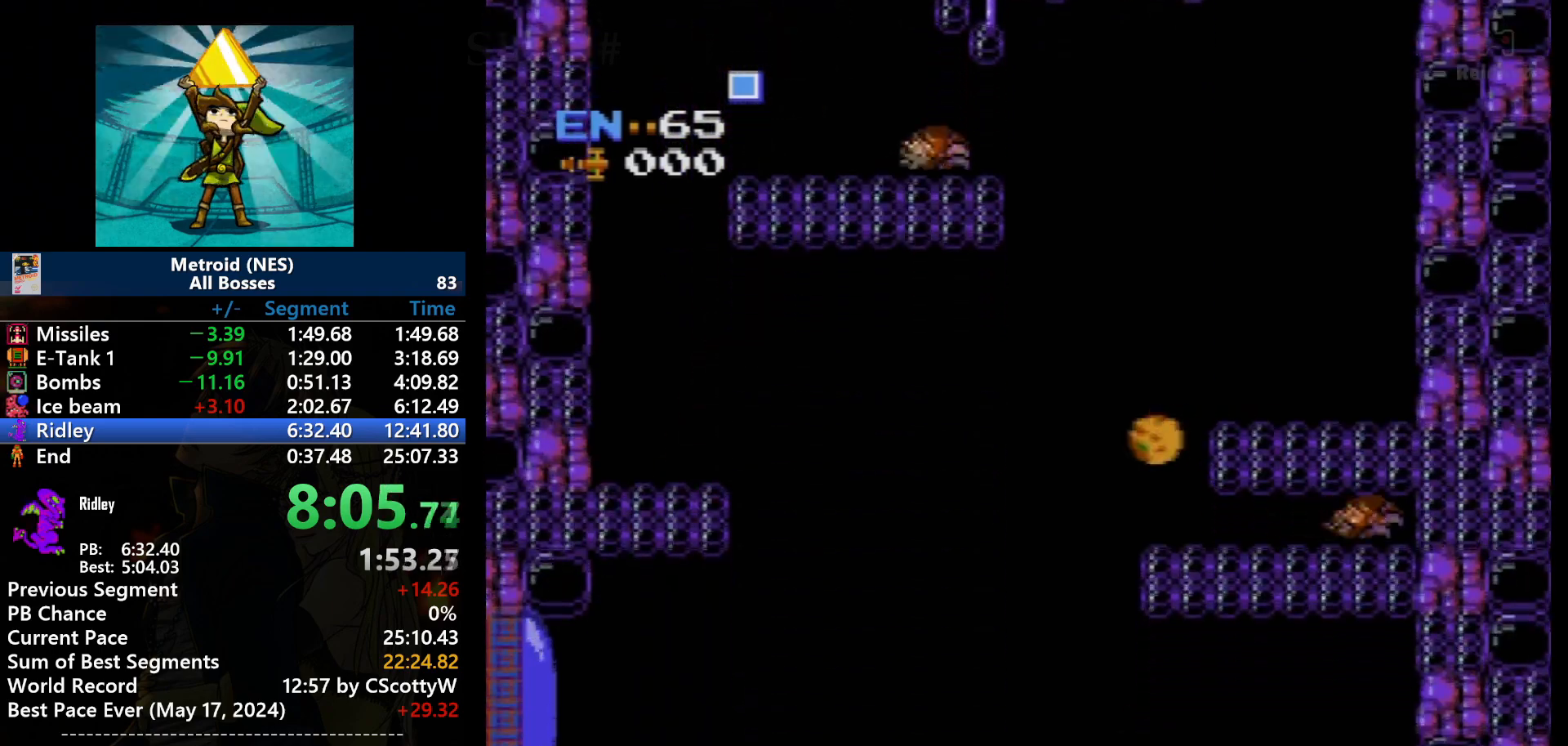
{"buttons": ["DPAD_LEFT"], "events": []}
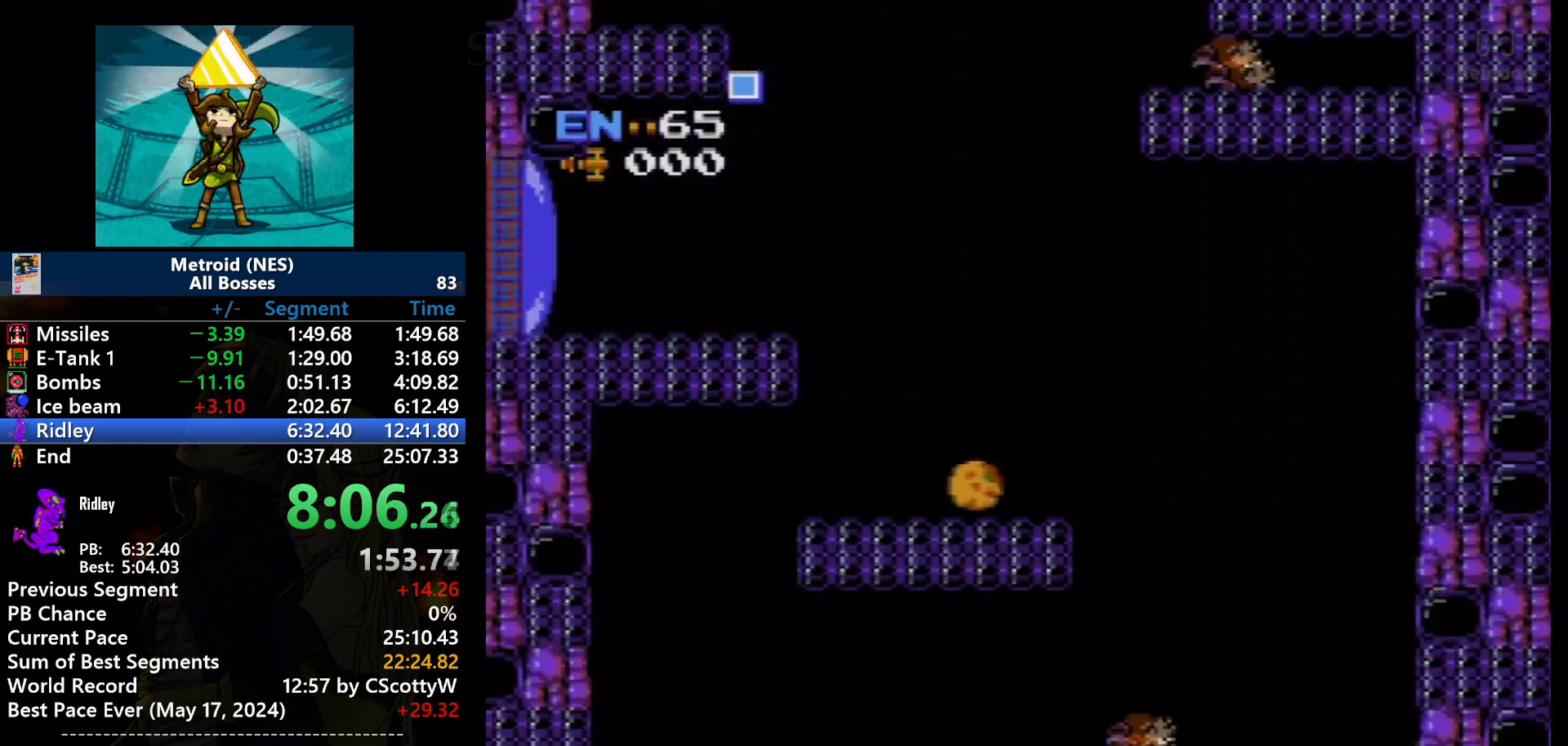
{"buttons": ["DPAD_LEFT"], "events": []}